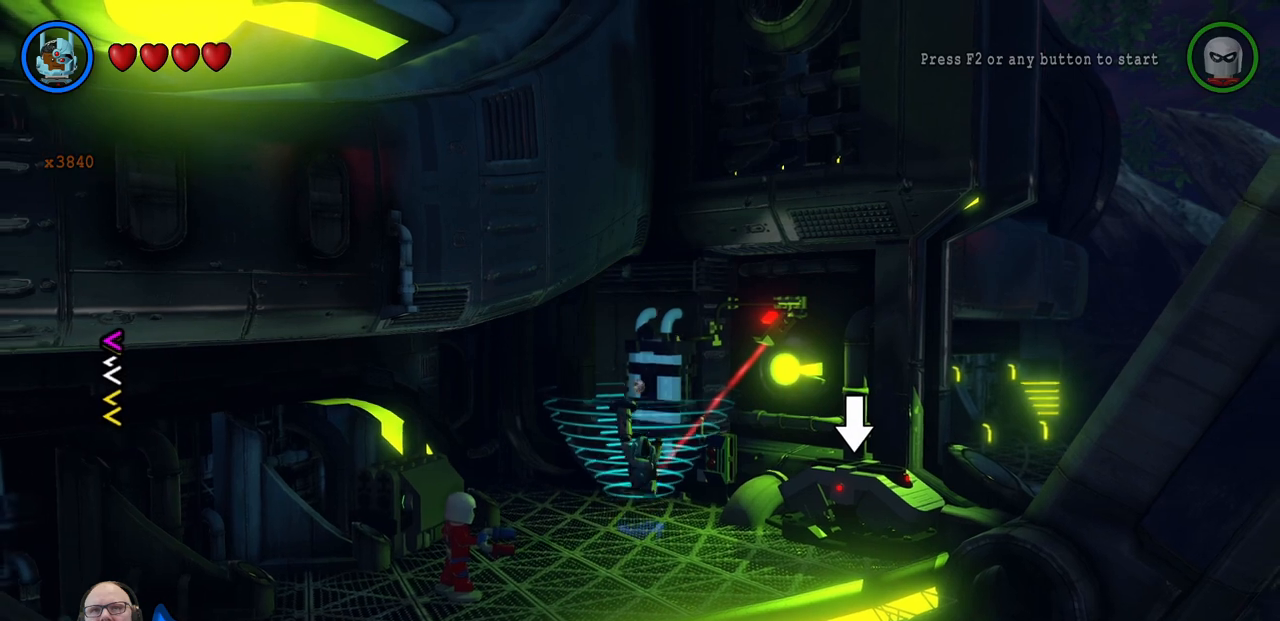
Gameplay with a controller (Xbox layout); each line is a JSON object with the inputs held at the frame after it (dt_ms = milliseconds from this image to that frame). "events" lists button and stick changes between this image and that frame as [ms after this image, input, new state], when the widget could be followed in between. Not read: HOME L2 R2 right_stick.
{"dt_ms": 500, "buttons": [], "left_stick": "center", "events": []}
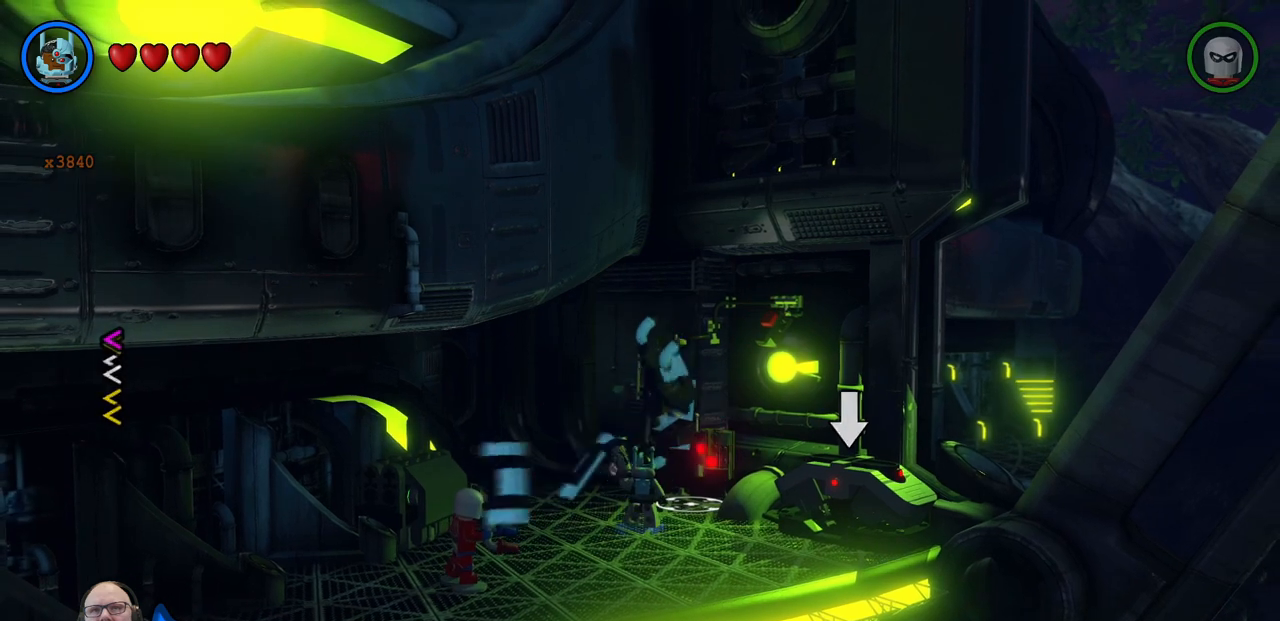
{"dt_ms": 500, "buttons": [], "left_stick": "center", "events": []}
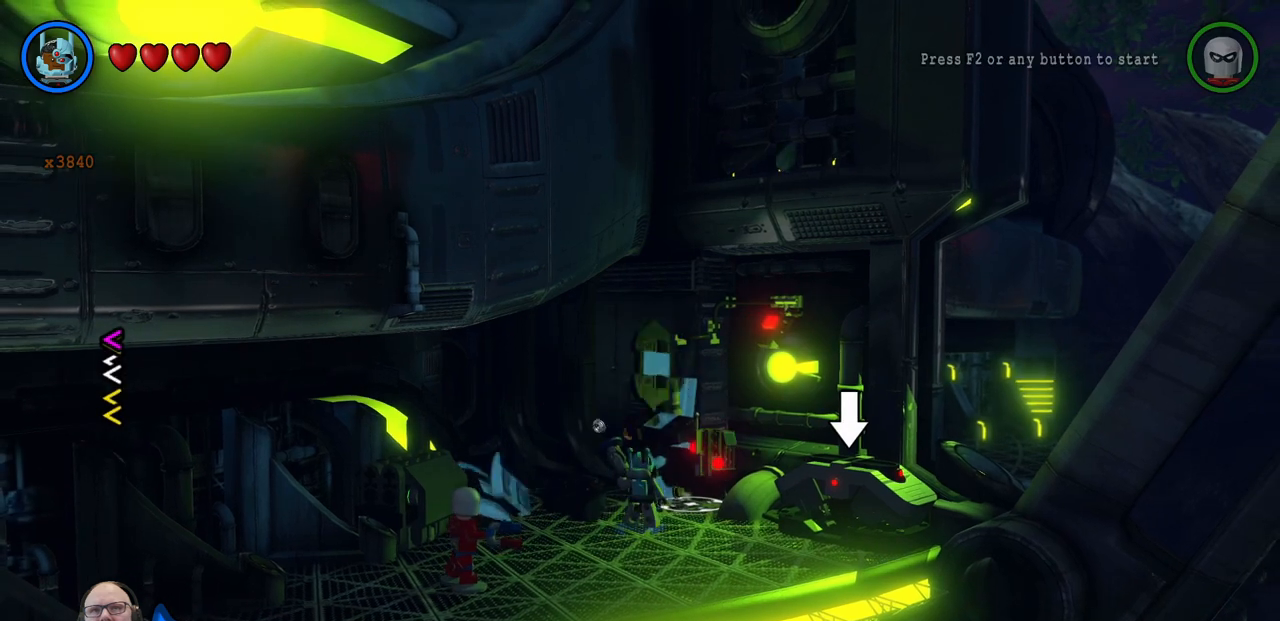
{"dt_ms": 500, "buttons": [], "left_stick": "up-right", "events": [[267, "left_stick", "up-right"]]}
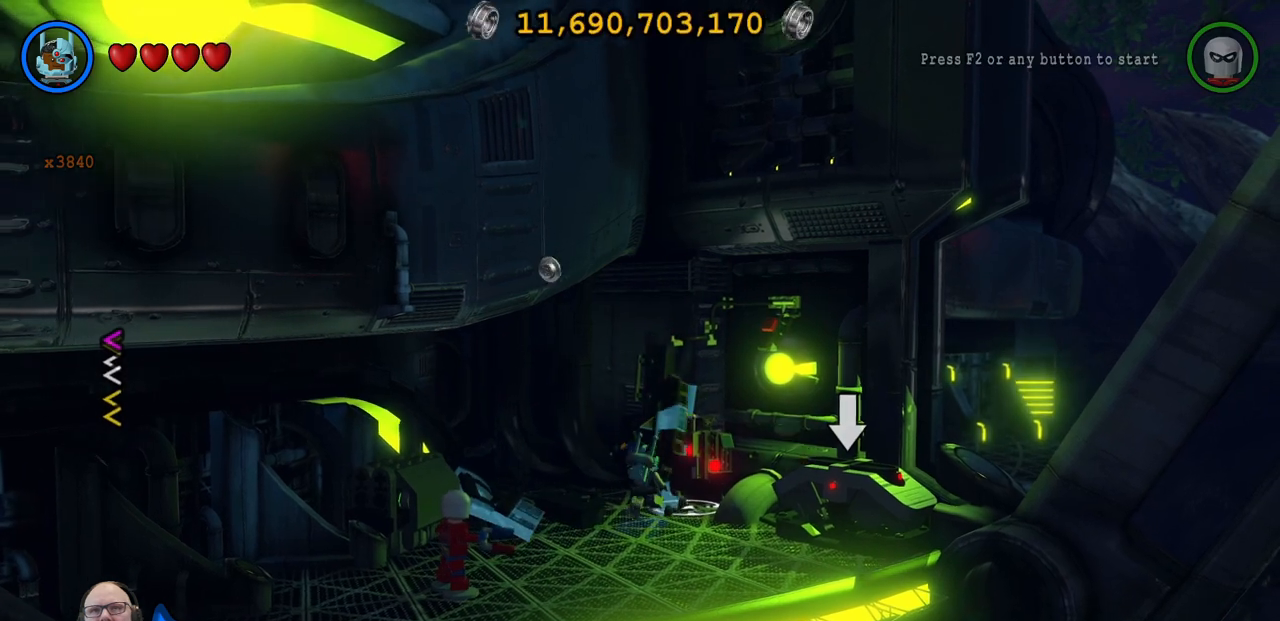
{"dt_ms": 500, "buttons": [], "left_stick": "center", "events": [[300, "left_stick", "center"]]}
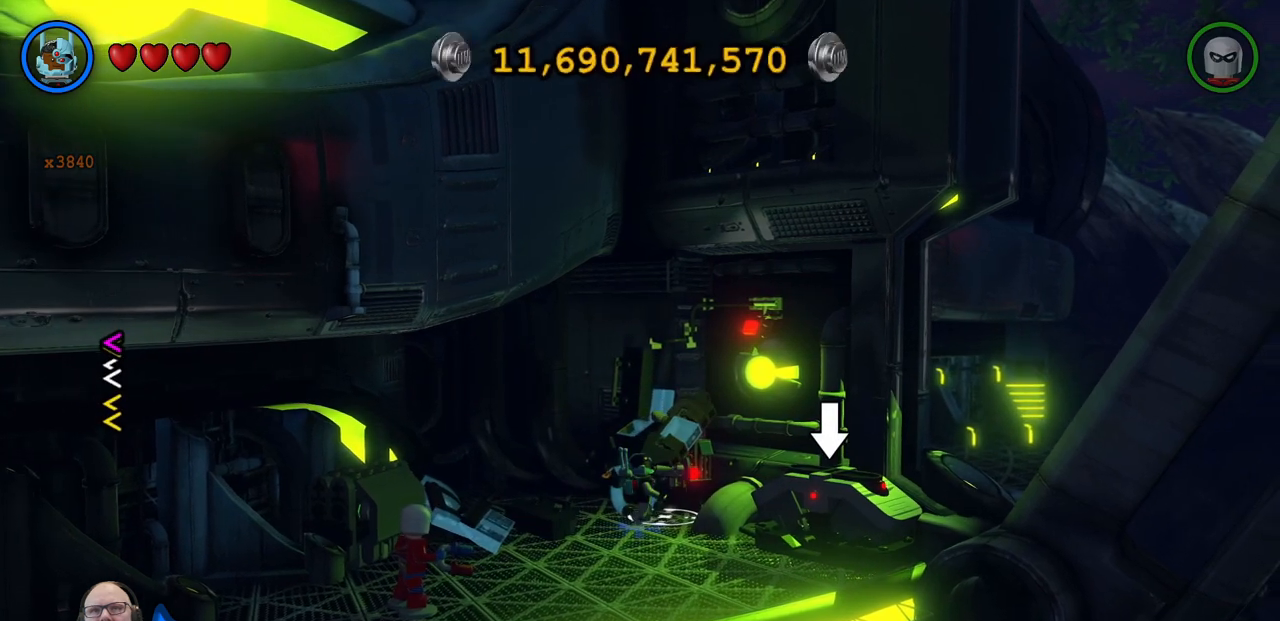
{"dt_ms": 500, "buttons": [], "left_stick": "up", "events": [[500, "left_stick", "up"]]}
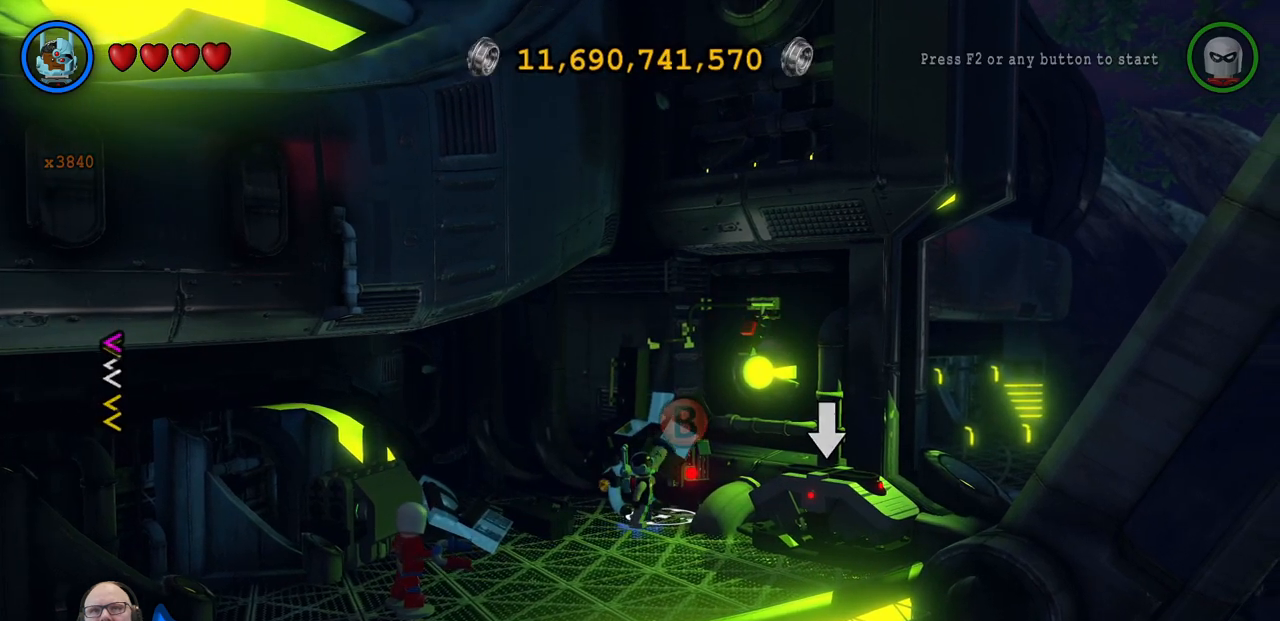
{"dt_ms": 500, "buttons": [], "left_stick": "center", "events": [[133, "B", "down"], [200, "left_stick", "center"], [267, "B", "up"]]}
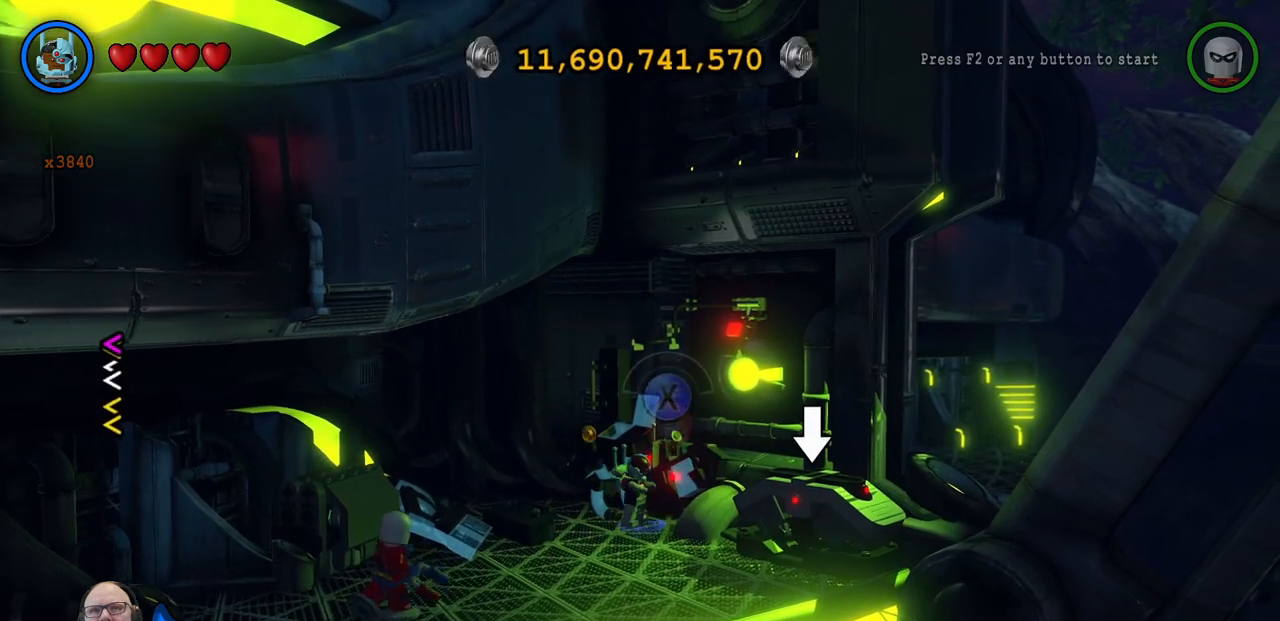
{"dt_ms": 500, "buttons": [], "left_stick": "center", "events": []}
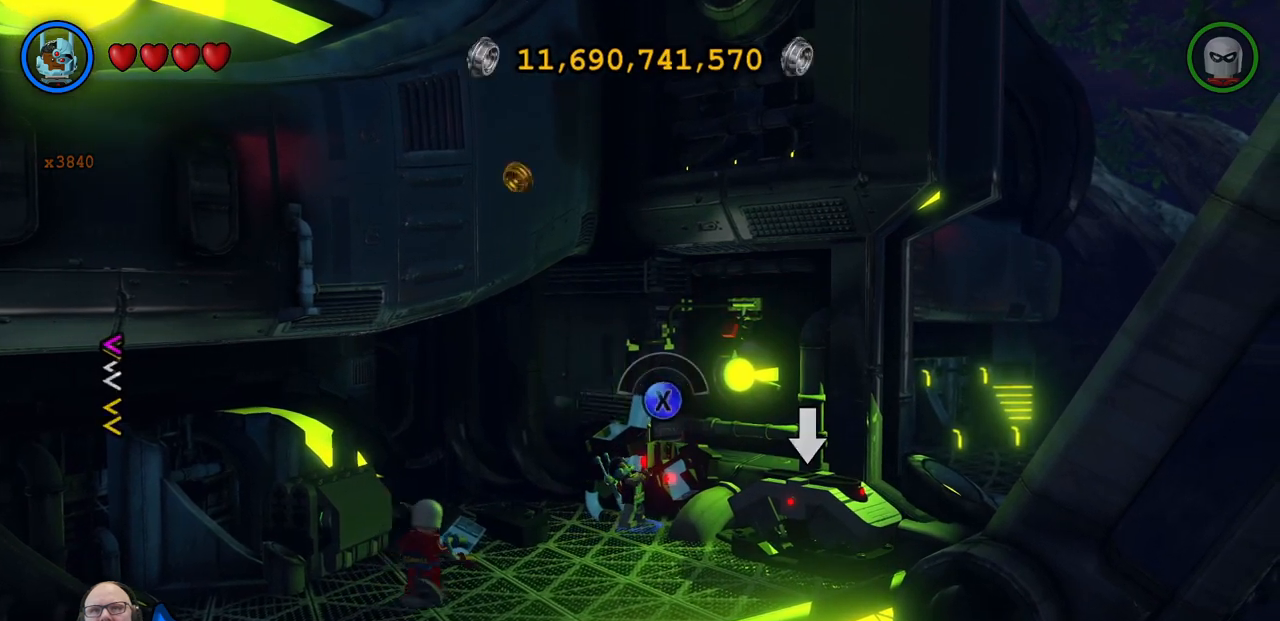
{"dt_ms": 500, "buttons": [], "left_stick": "center", "events": []}
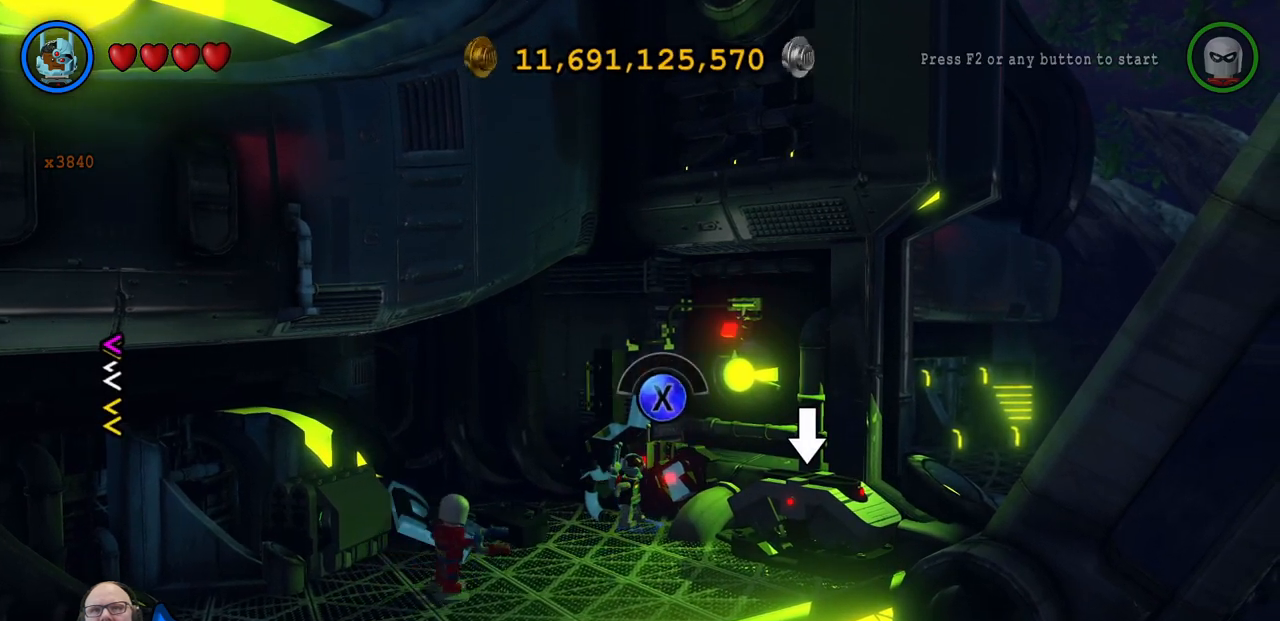
{"dt_ms": 500, "buttons": [], "left_stick": "center", "events": []}
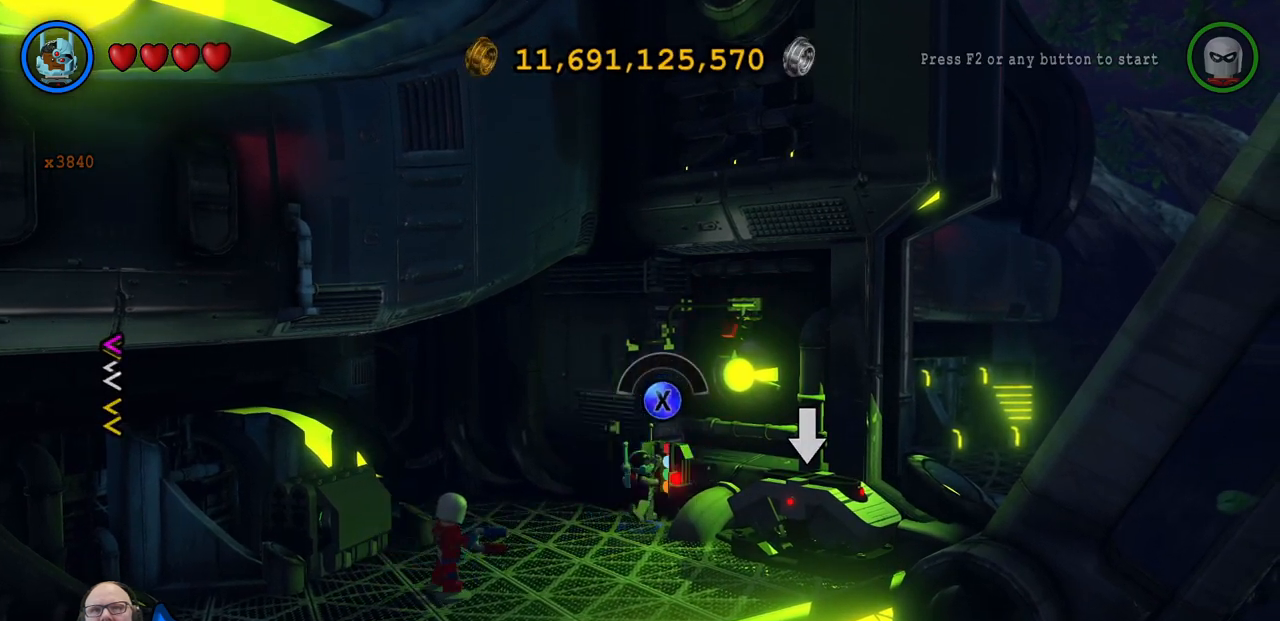
{"dt_ms": 500, "buttons": [], "left_stick": "center", "events": []}
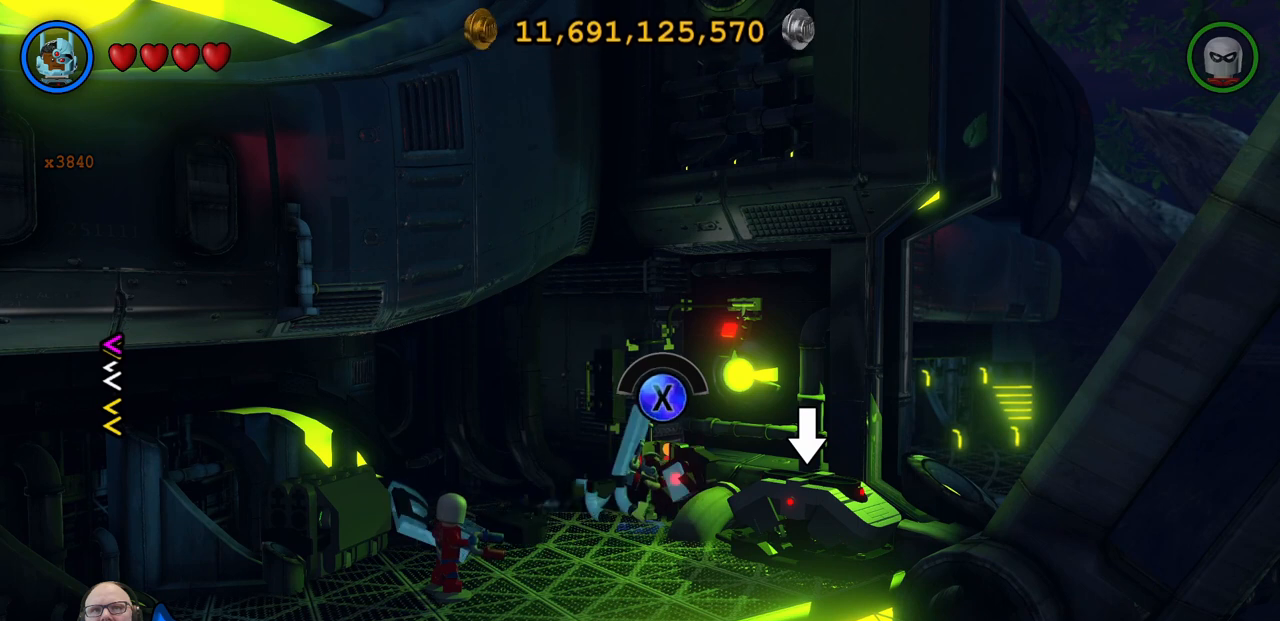
{"dt_ms": 500, "buttons": [], "left_stick": "center", "events": []}
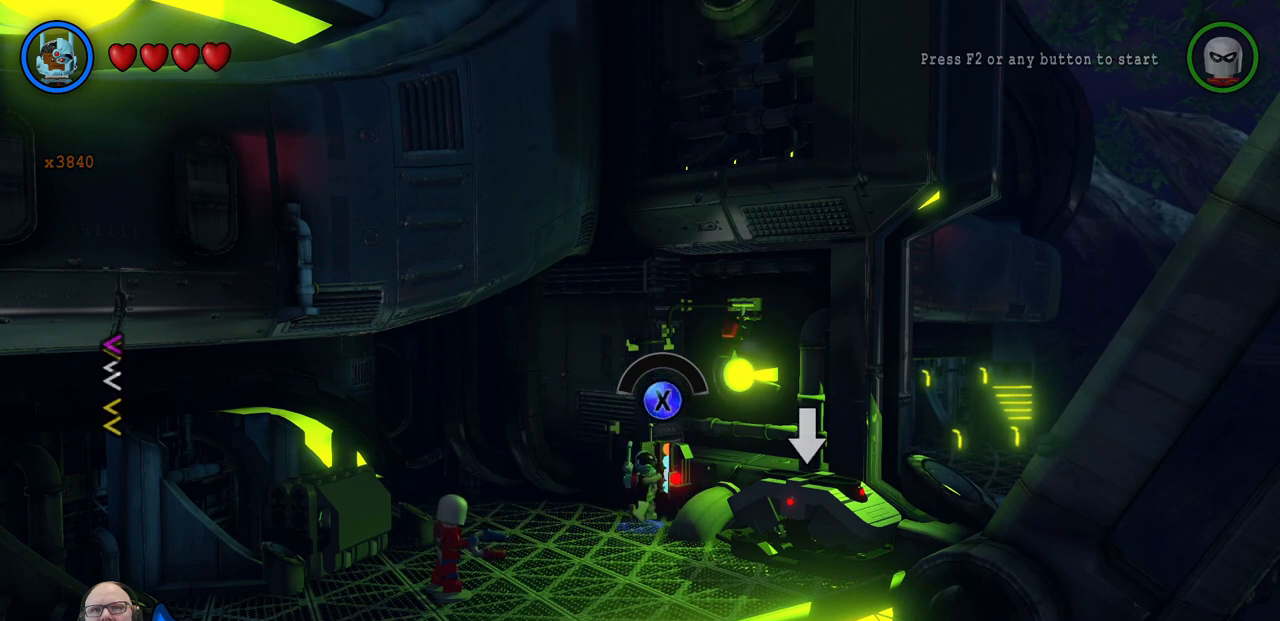
{"dt_ms": 500, "buttons": [], "left_stick": "center", "events": [[167, "X", "down"], [267, "X", "up"]]}
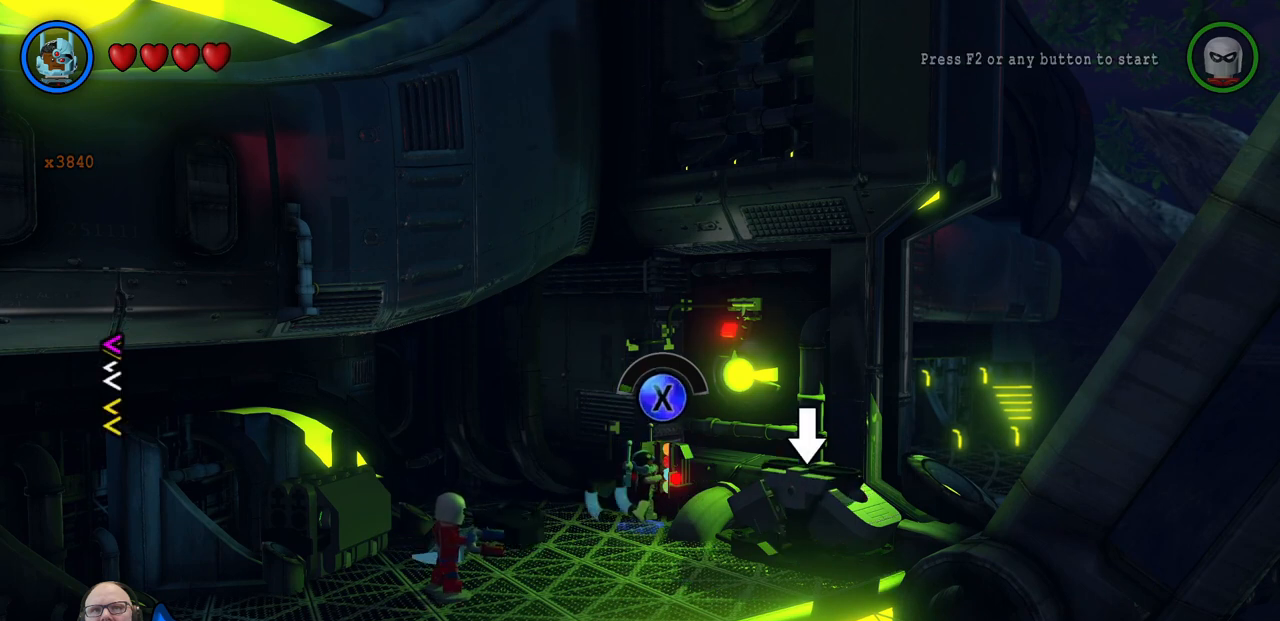
{"dt_ms": 500, "buttons": [], "left_stick": "center", "events": []}
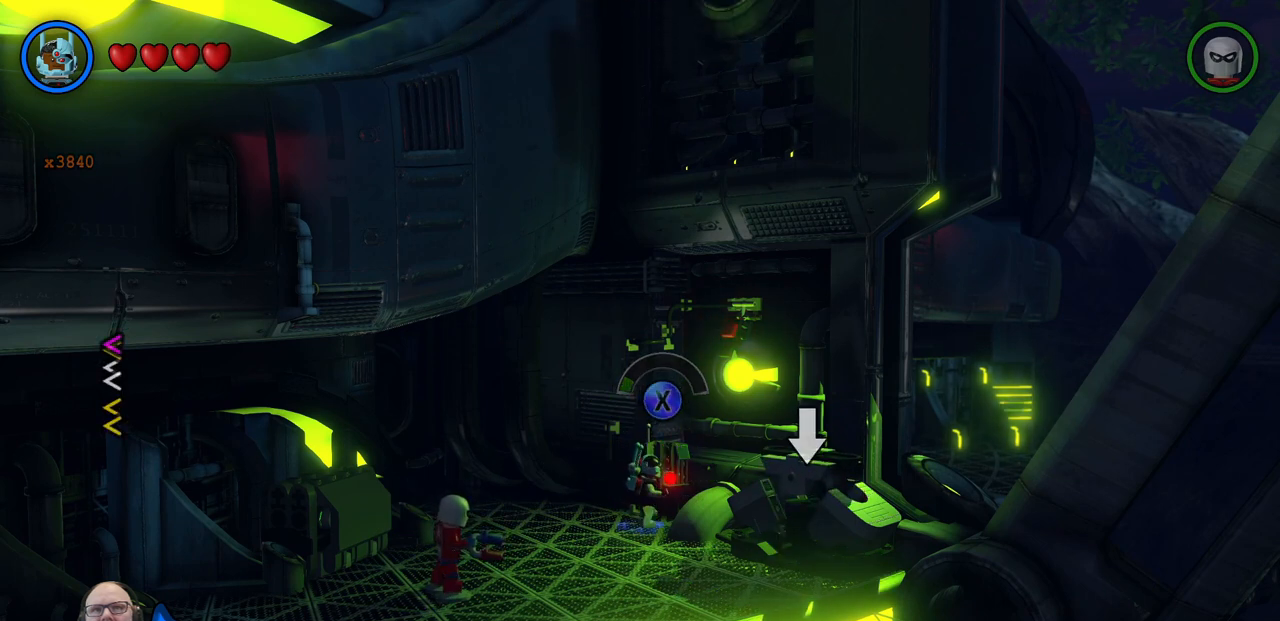
{"dt_ms": 500, "buttons": ["X"], "left_stick": "center", "events": [[67, "X", "down"], [200, "X", "up"], [267, "X", "down"], [400, "X", "up"], [467, "X", "down"]]}
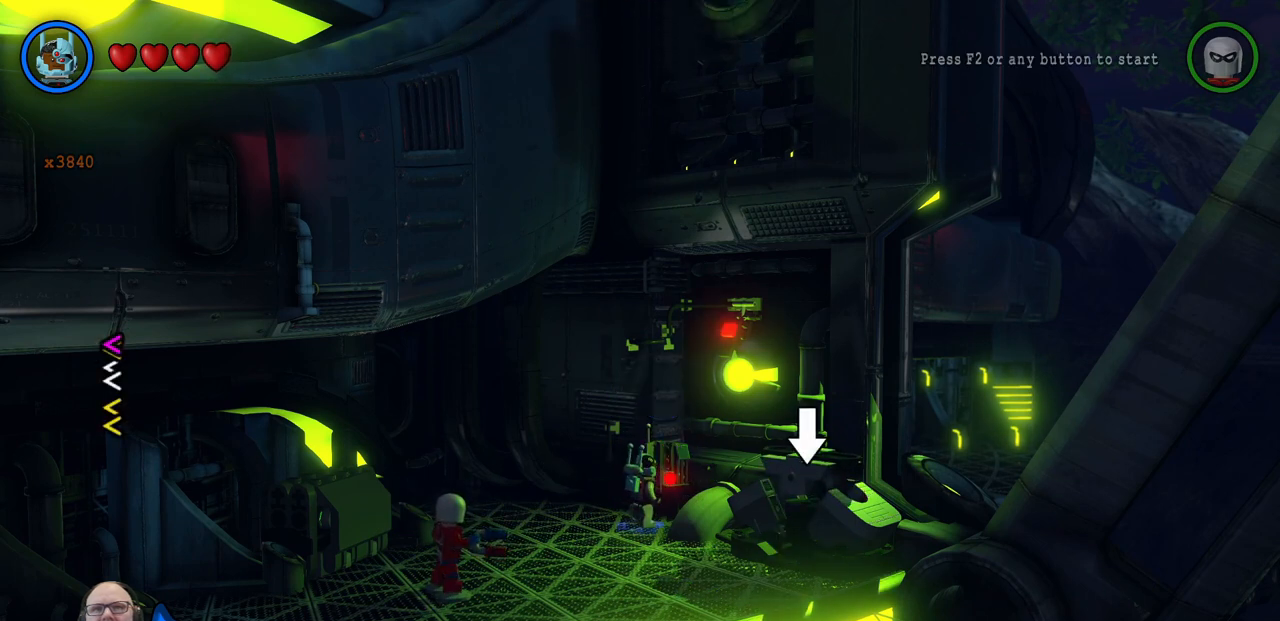
{"dt_ms": 500, "buttons": ["X"], "left_stick": "center", "events": [[67, "X", "up"], [133, "X", "down"]]}
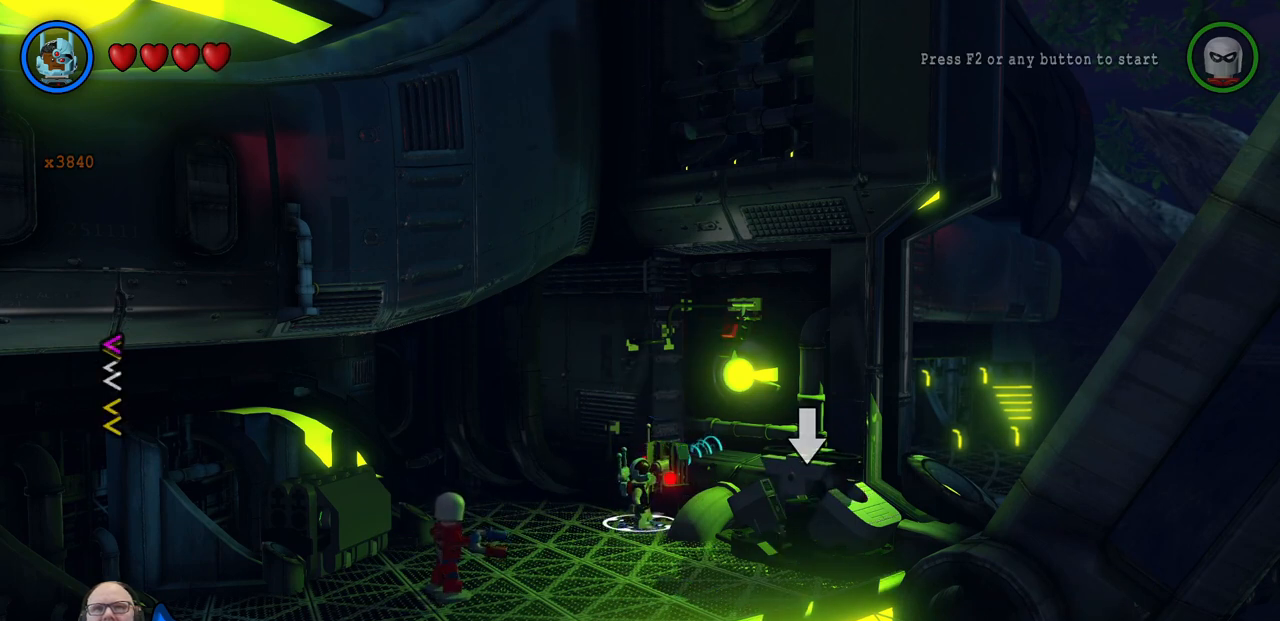
{"dt_ms": 500, "buttons": [], "left_stick": "center", "events": [[33, "X", "up"]]}
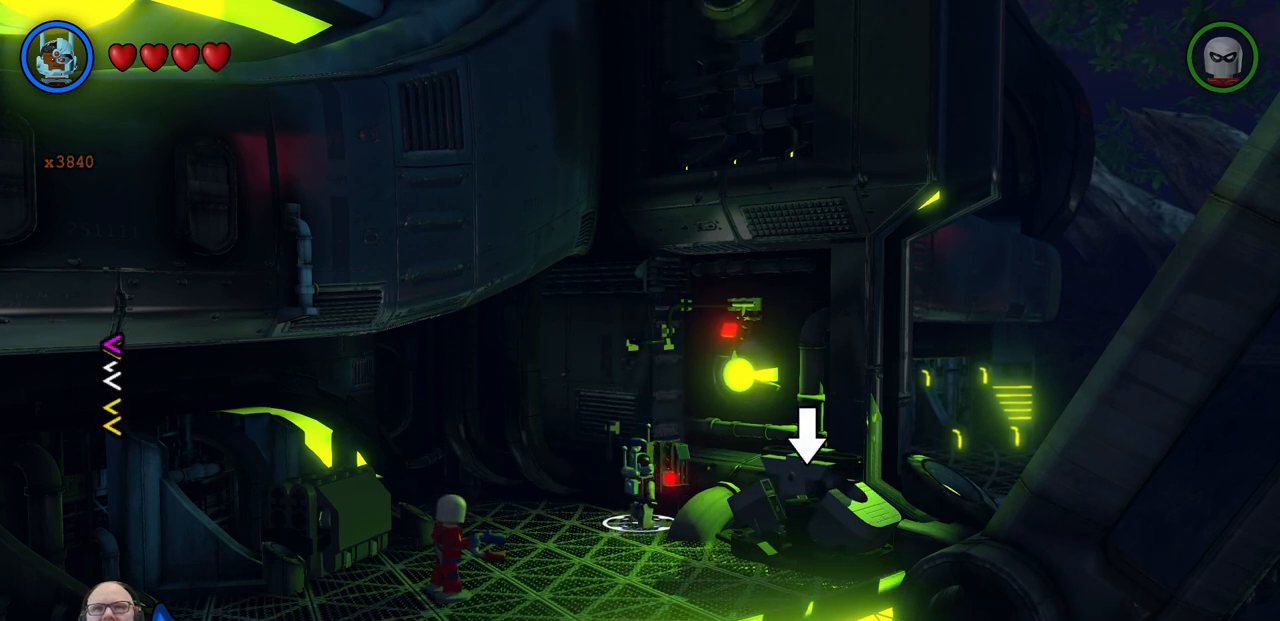
{"dt_ms": 500, "buttons": [], "left_stick": "center", "events": [[133, "B", "down"], [267, "B", "up"]]}
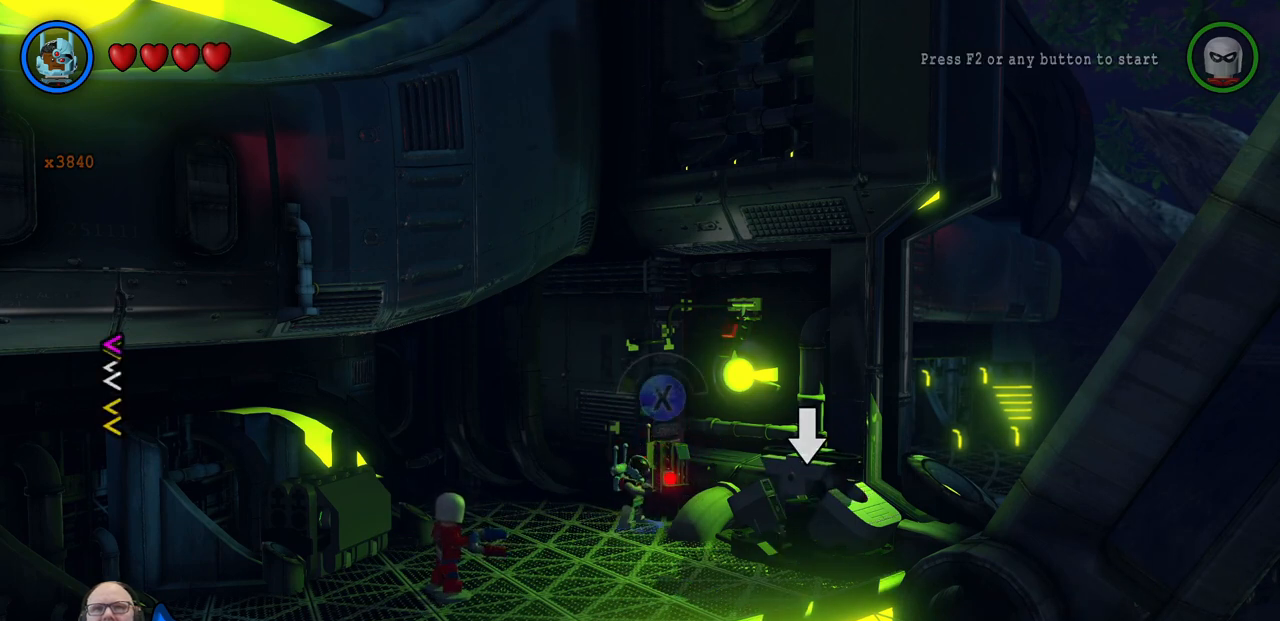
{"dt_ms": 500, "buttons": ["X"], "left_stick": "center", "events": [[367, "X", "down"]]}
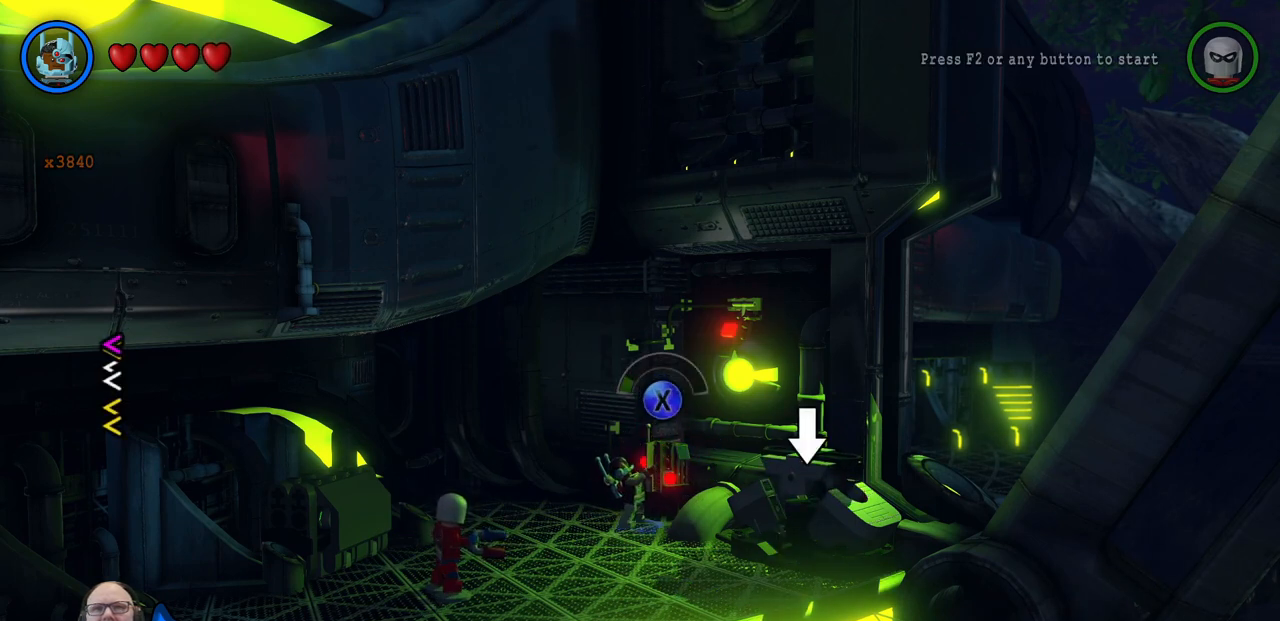
{"dt_ms": 500, "buttons": ["X"], "left_stick": "center", "events": []}
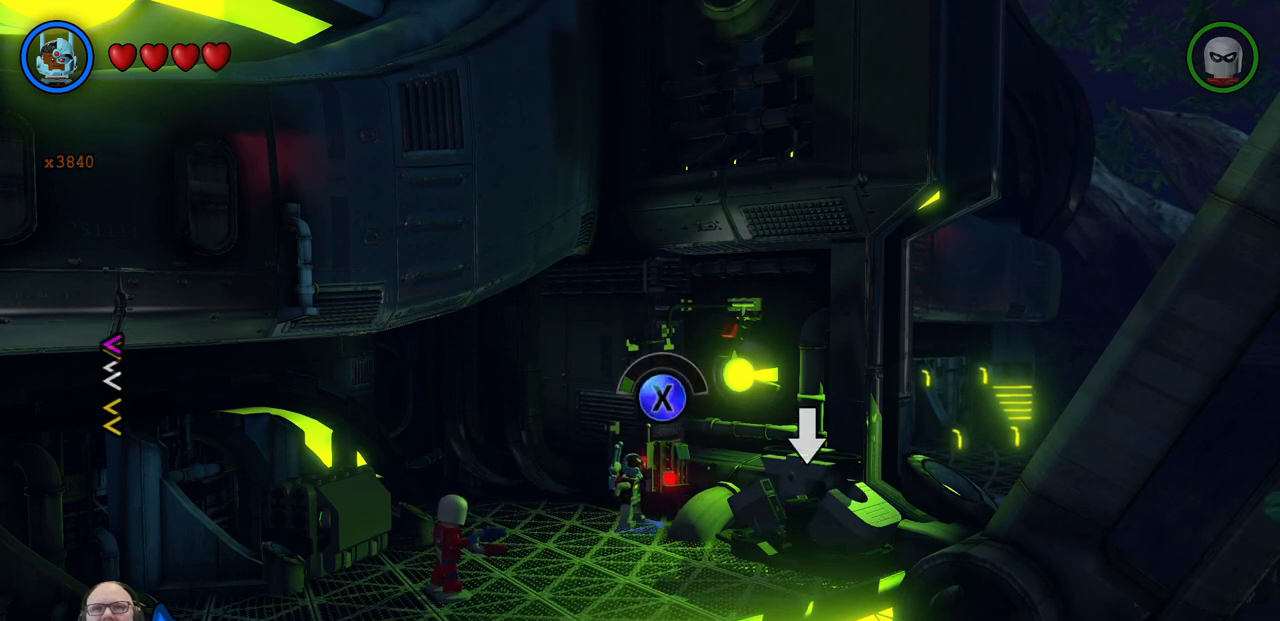
{"dt_ms": 500, "buttons": ["X"], "left_stick": "center", "events": [[67, "X", "up"], [200, "X", "down"], [300, "X", "up"], [467, "X", "down"]]}
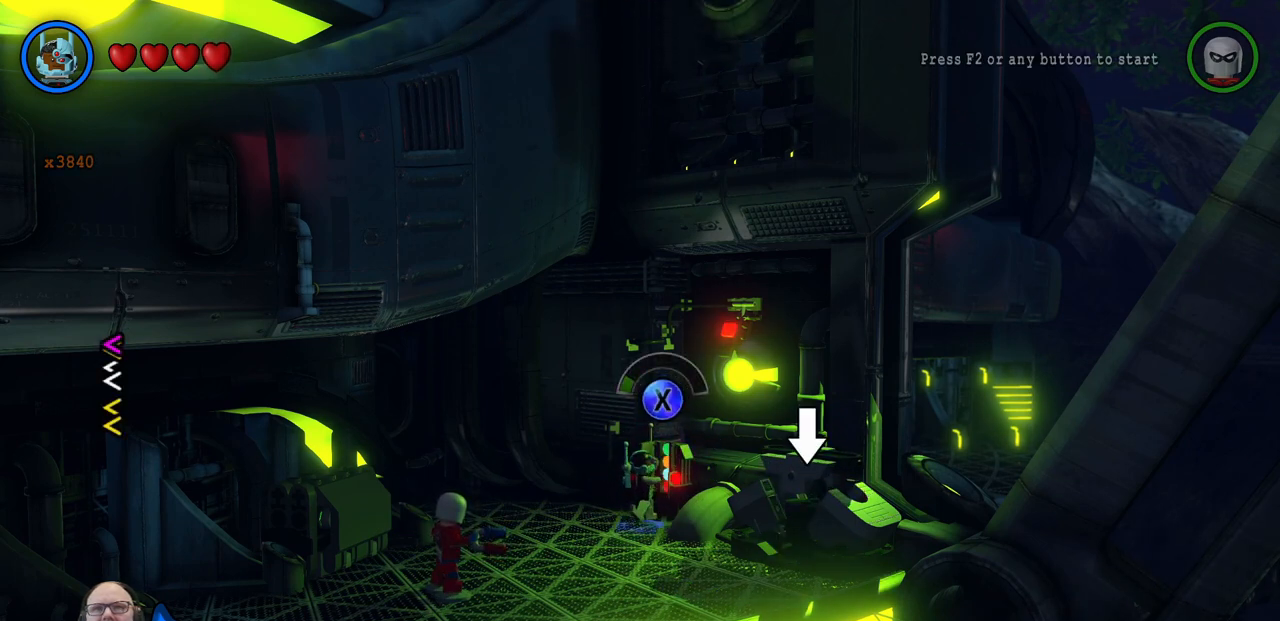
{"dt_ms": 500, "buttons": ["X"], "left_stick": "center", "events": [[67, "X", "up"], [233, "X", "down"], [300, "X", "up"], [433, "X", "down"]]}
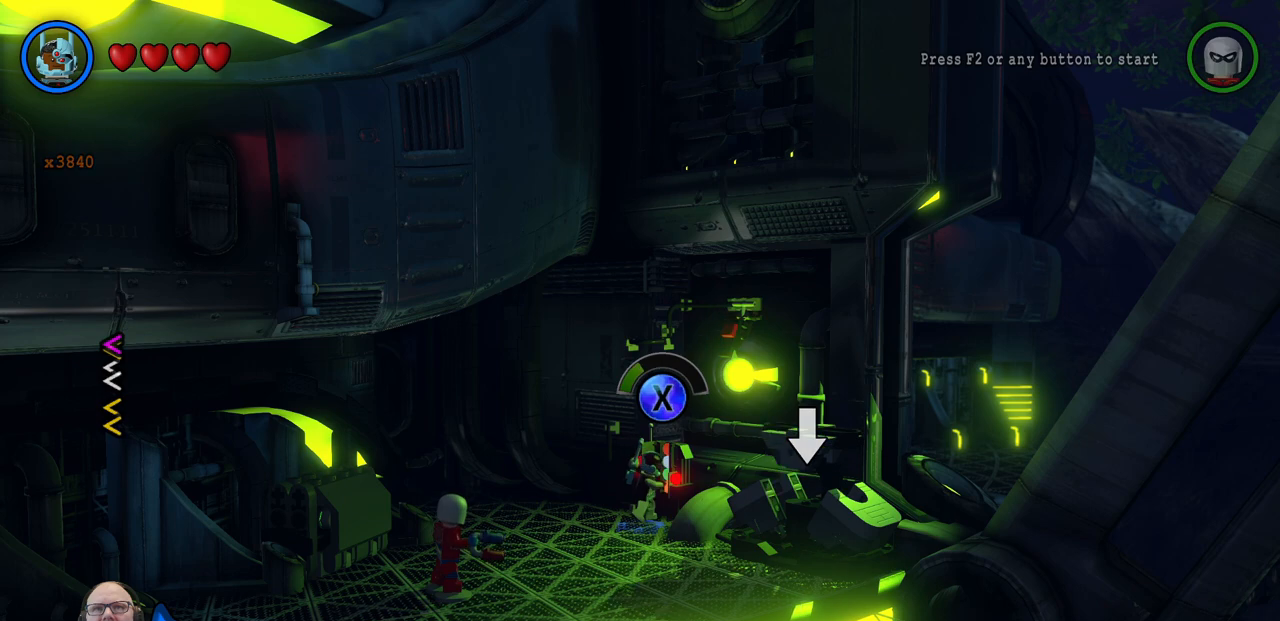
{"dt_ms": 500, "buttons": ["X"], "left_stick": "center", "events": [[33, "X", "up"], [133, "X", "down"], [200, "X", "up"], [300, "X", "down"], [367, "X", "up"], [467, "X", "down"]]}
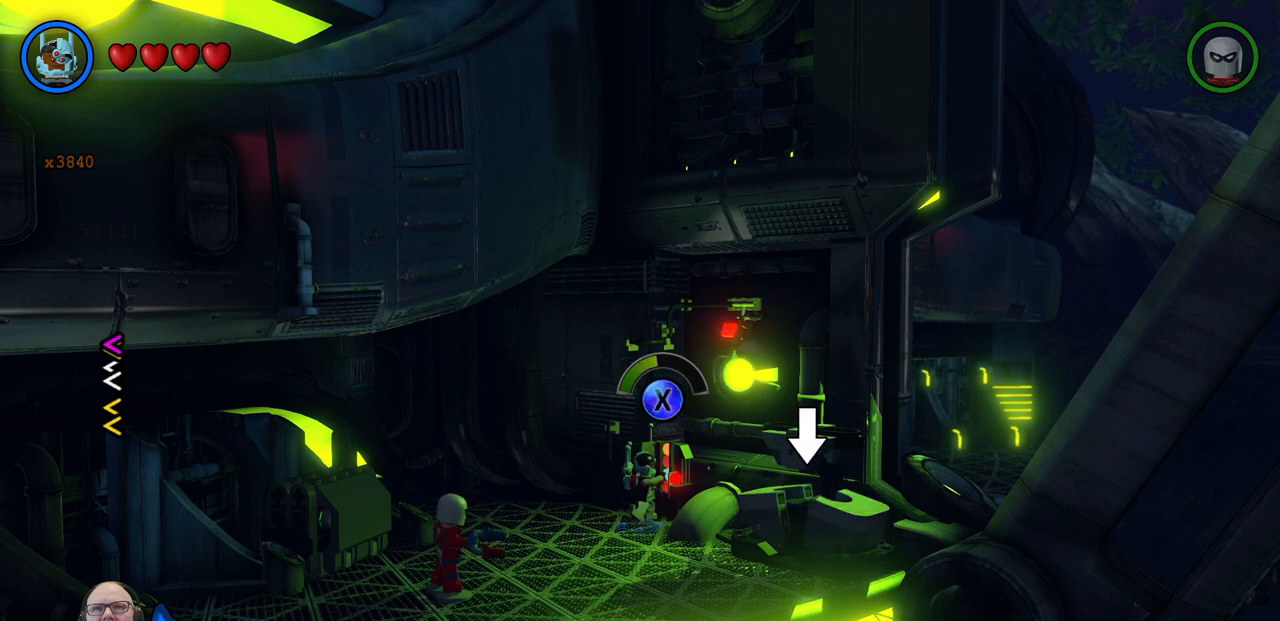
{"dt_ms": 500, "buttons": ["X"], "left_stick": "center", "events": [[67, "X", "up"], [133, "X", "down"], [233, "X", "up"], [300, "X", "down"], [400, "X", "up"], [467, "X", "down"]]}
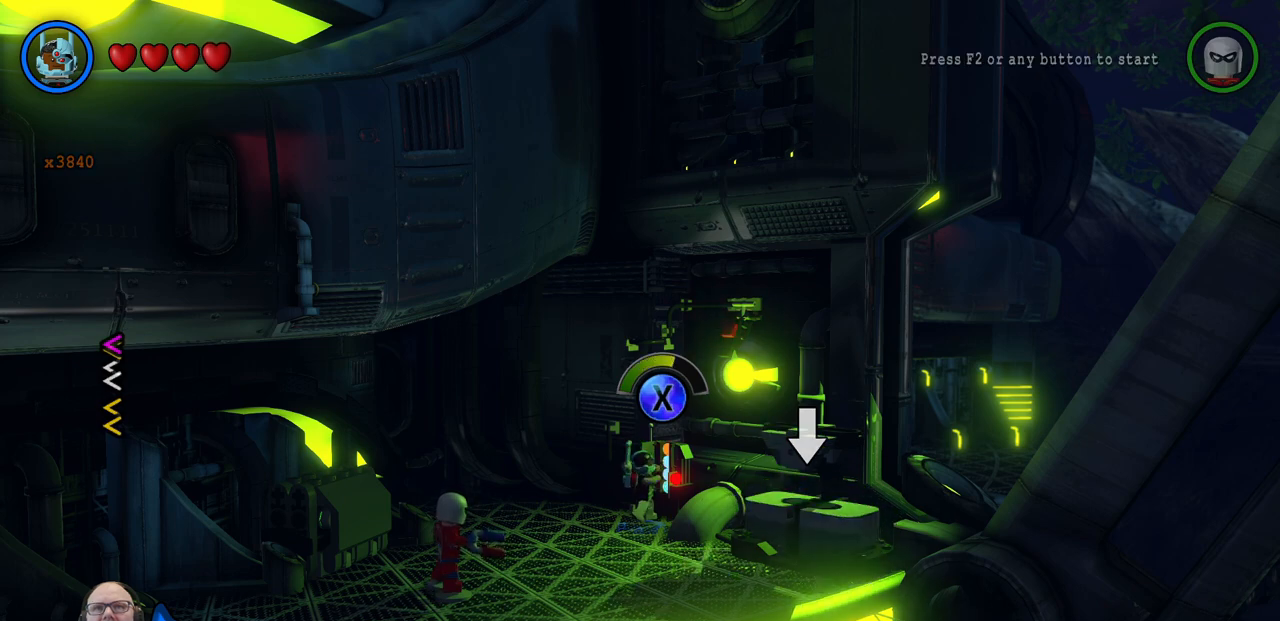
{"dt_ms": 500, "buttons": ["X"], "left_stick": "center", "events": [[67, "X", "up"], [133, "X", "down"], [233, "X", "up"], [300, "X", "down"], [367, "X", "up"], [467, "X", "down"]]}
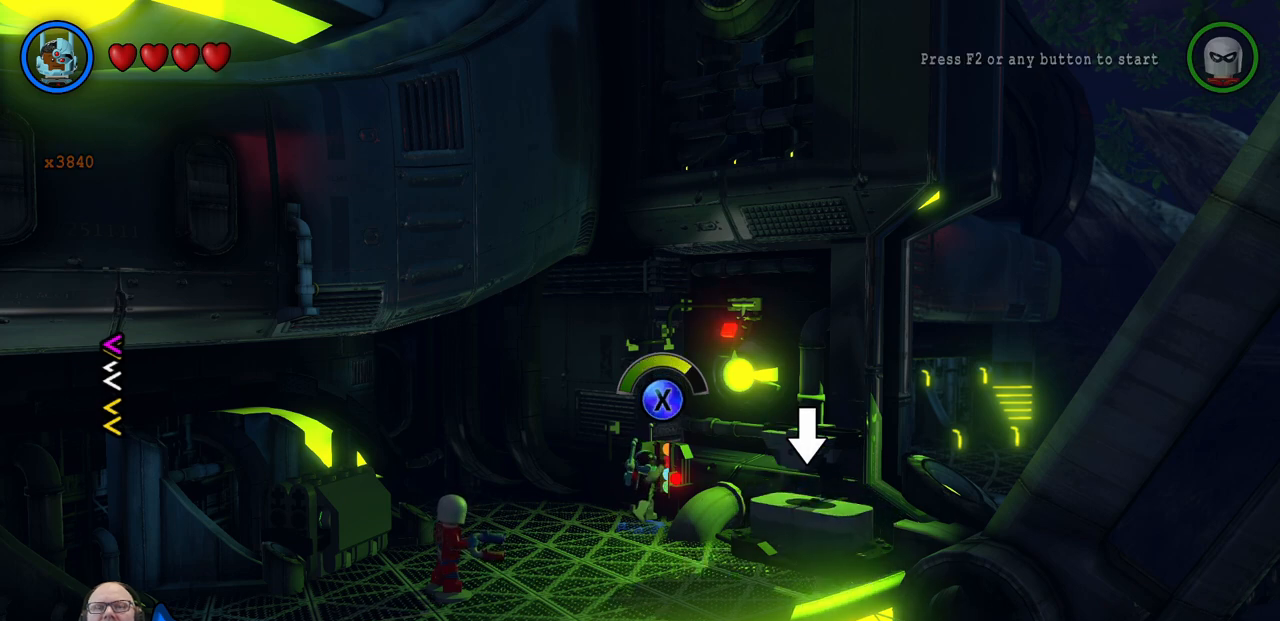
{"dt_ms": 500, "buttons": [], "left_stick": "center", "events": [[167, "X", "up"], [233, "X", "down"], [333, "X", "up"], [400, "X", "down"], [500, "X", "up"]]}
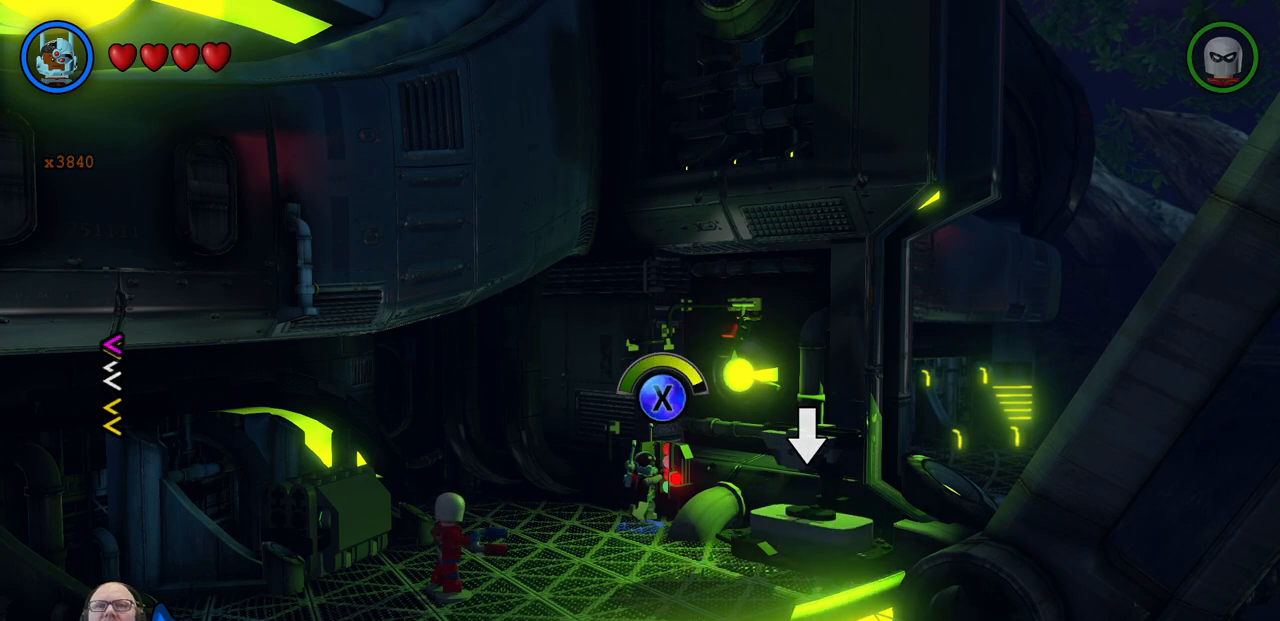
{"dt_ms": 500, "buttons": [], "left_stick": "center", "events": [[67, "X", "down"], [167, "X", "up"], [233, "X", "down"], [300, "X", "up"], [400, "X", "down"], [500, "X", "up"]]}
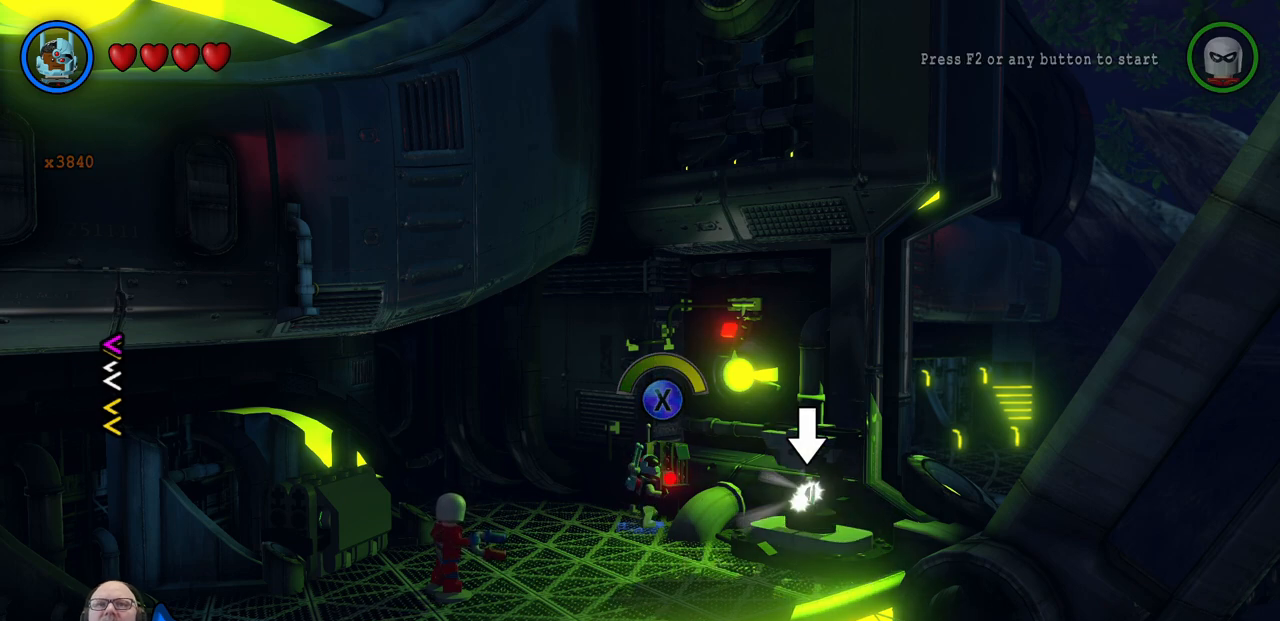
{"dt_ms": 500, "buttons": [], "left_stick": "center", "events": [[67, "X", "down"], [167, "X", "up"]]}
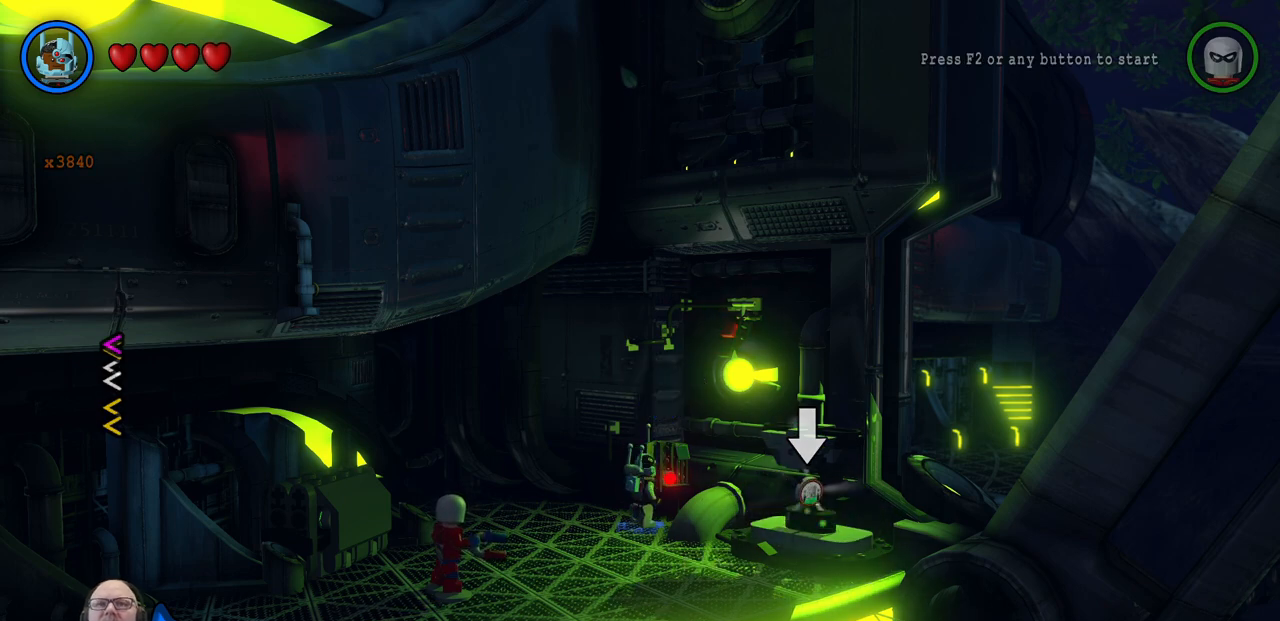
{"dt_ms": 500, "buttons": [], "left_stick": "down", "events": [[100, "left_stick", "down"]]}
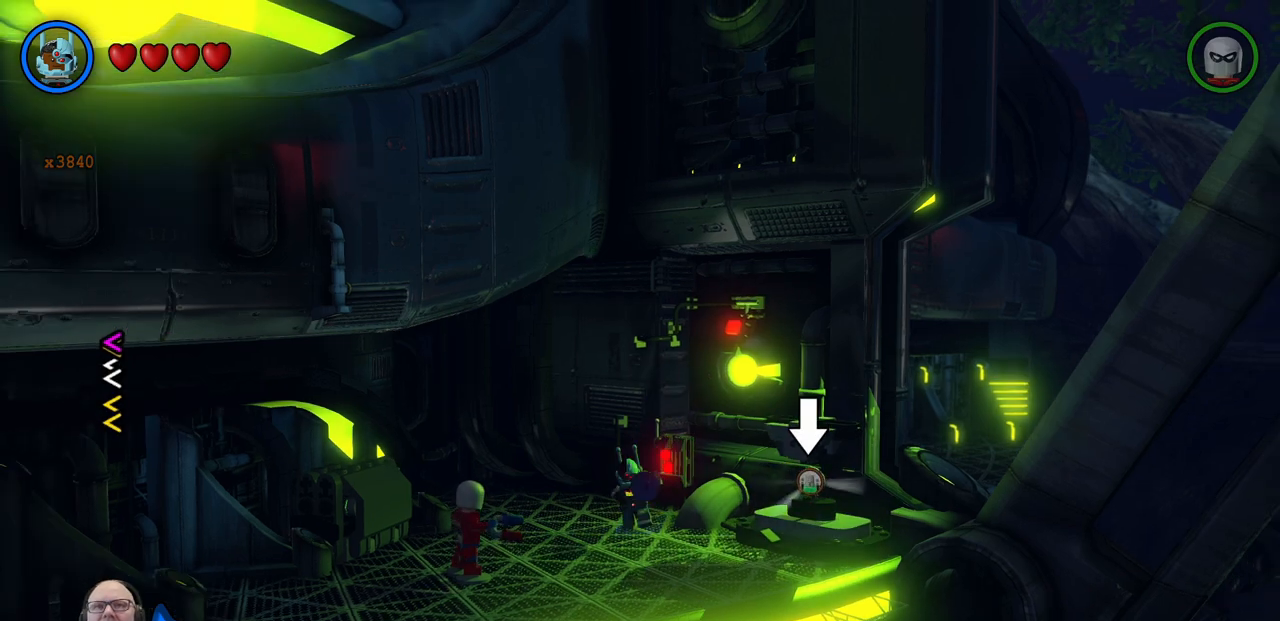
{"dt_ms": 500, "buttons": ["A"], "left_stick": "down-right", "events": [[133, "left_stick", "down-right"], [400, "A", "down"]]}
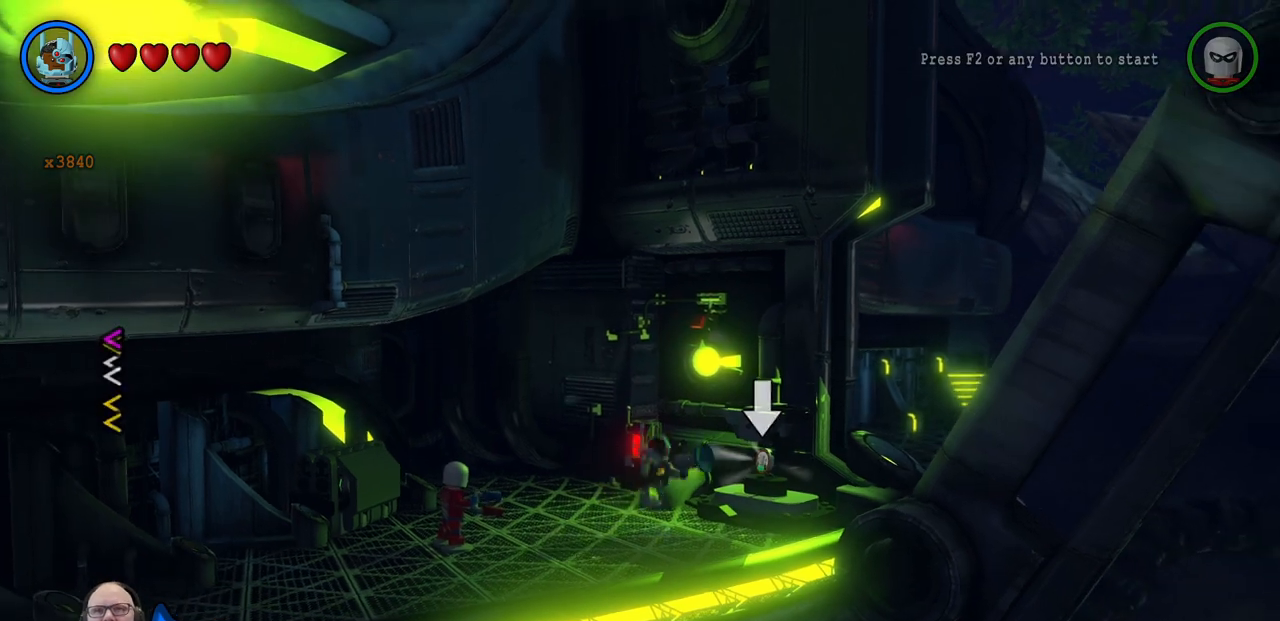
{"dt_ms": 500, "buttons": ["R1"], "left_stick": "up-right", "events": [[67, "A", "up"], [167, "left_stick", "right"], [200, "A", "down"], [267, "A", "up"], [267, "X", "down"], [333, "START", "down"], [333, "Y", "down"], [367, "X", "up"], [367, "left_stick", "up-right"], [467, "R1", "down"], [467, "START", "up"], [467, "Y", "up"]]}
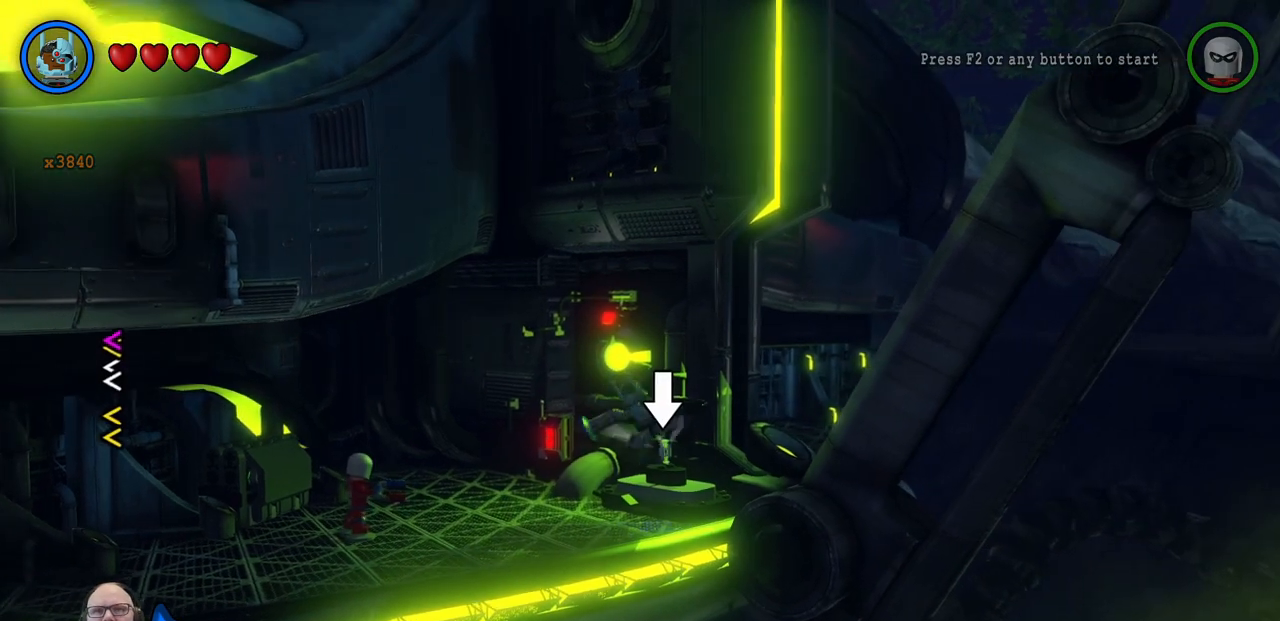
{"dt_ms": 1000, "buttons": [], "left_stick": "center"}